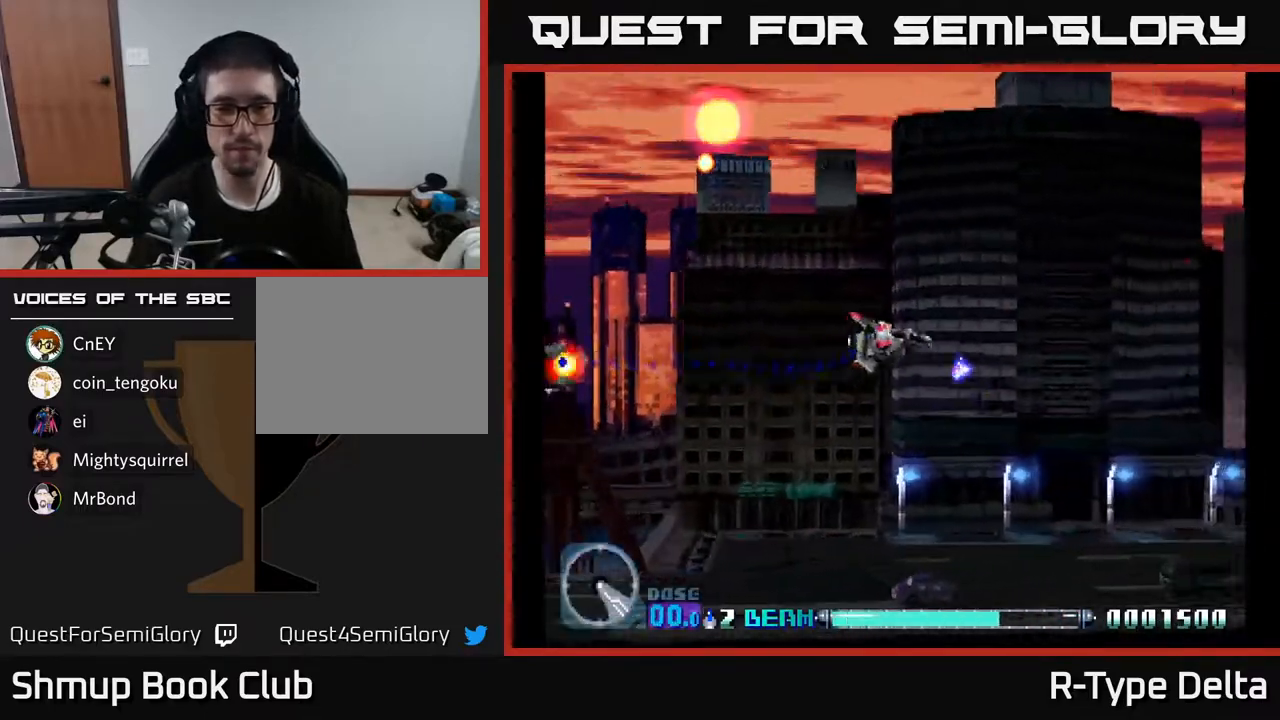
Gameplay with a controller (Xbox layout); each line is a JSON object with the inputs held at the frame after it. "events" lists button and stick changes between this image and that frame as [ms after this image, input, new state], when the widget could be followed in between. Not read: left_stick right_stick.
{"buttons": ["X", "DPAD_LEFT"], "events": [[50, "A", "up"], [100, "DPAD_UP", "up"], [217, "DPAD_UP", "down"], [333, "DPAD_UP", "up"]]}
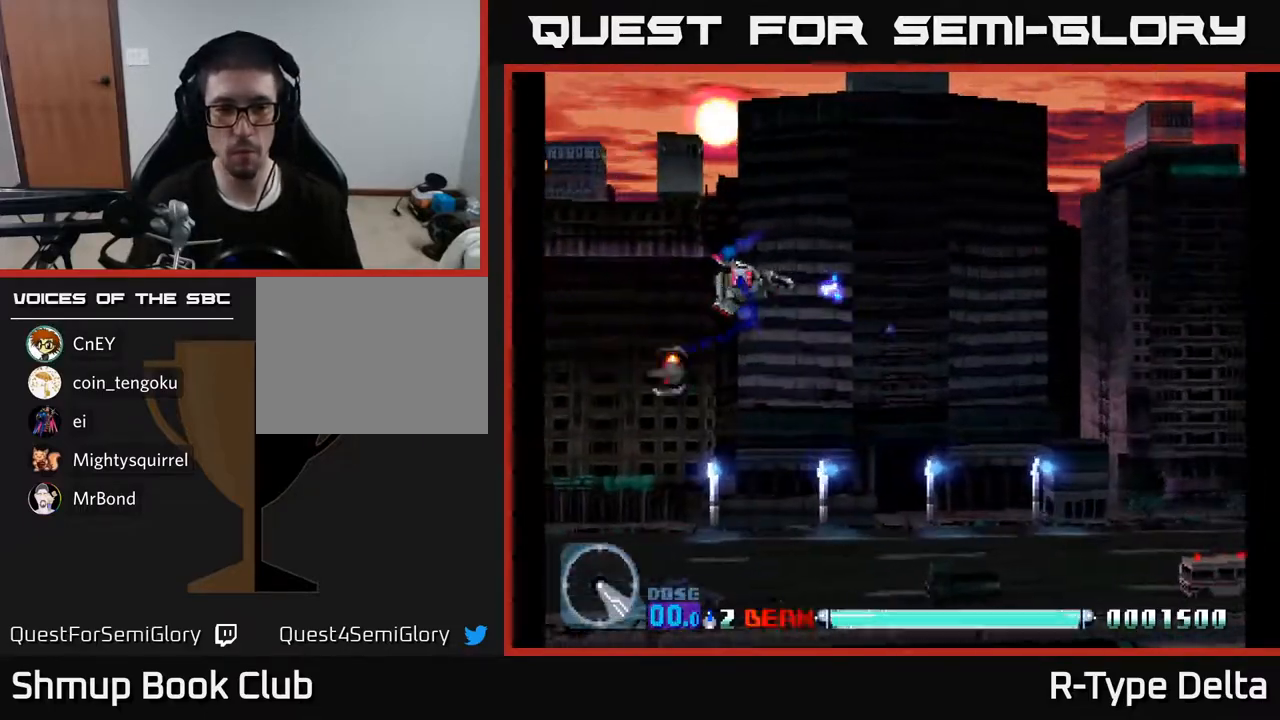
{"buttons": ["X", "DPAD_DOWN", "DPAD_RIGHT"], "events": [[150, "DPAD_DOWN", "down"], [400, "DPAD_LEFT", "up"], [500, "DPAD_RIGHT", "down"]]}
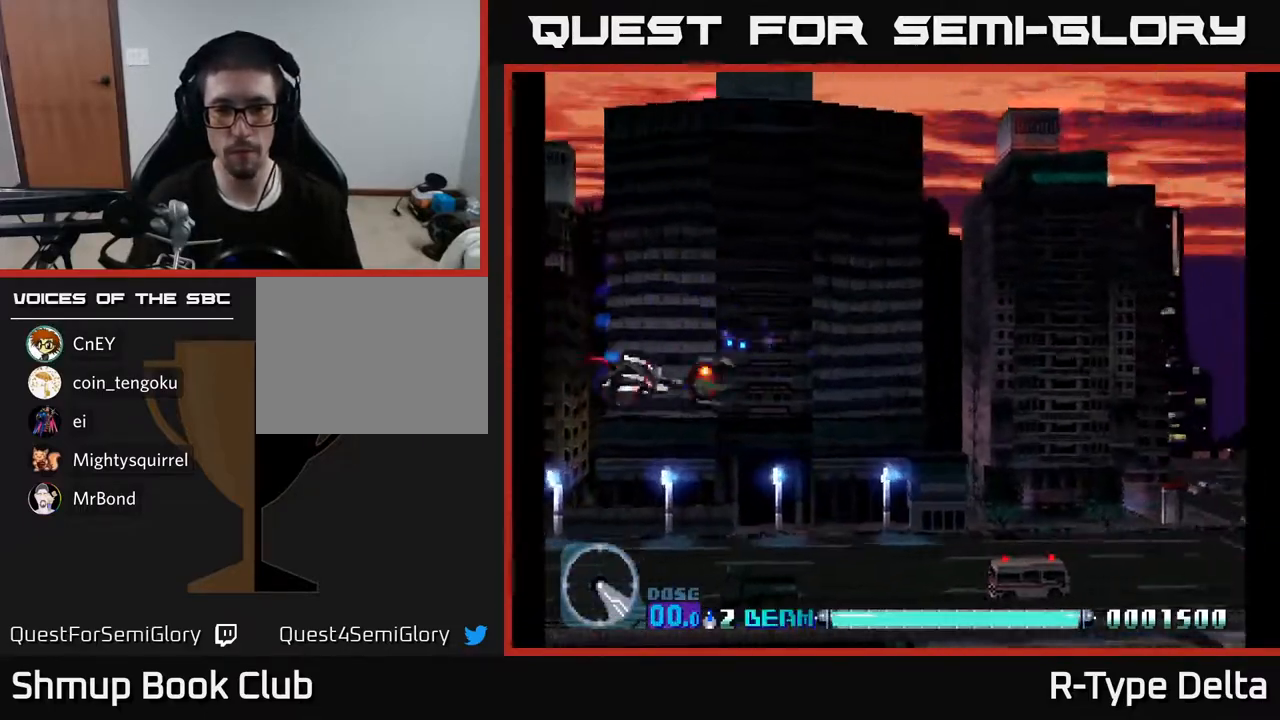
{"buttons": ["X", "DPAD_DOWN", "DPAD_LEFT"], "events": [[83, "DPAD_RIGHT", "up"], [383, "DPAD_LEFT", "down"]]}
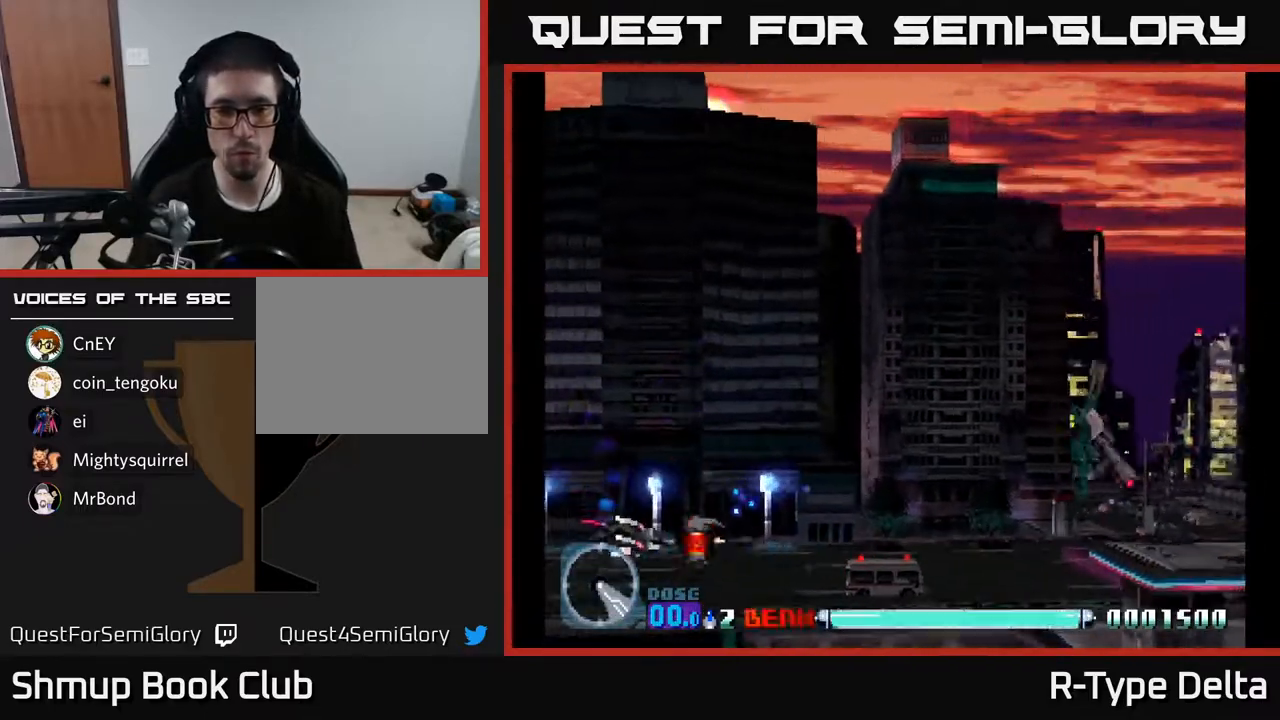
{"buttons": ["X", "DPAD_RIGHT"], "events": [[217, "DPAD_LEFT", "up"], [267, "DPAD_RIGHT", "down"], [333, "DPAD_DOWN", "up"]]}
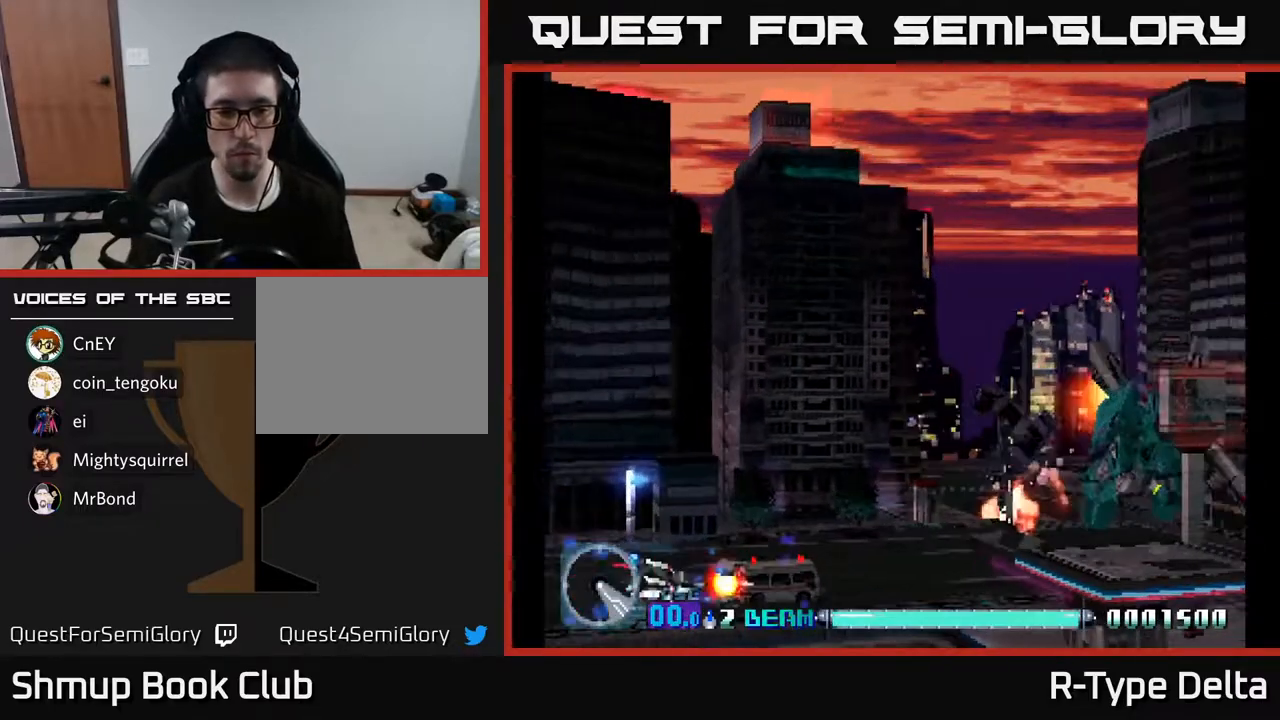
{"buttons": ["X", "DPAD_UP", "DPAD_RIGHT"], "events": [[167, "DPAD_RIGHT", "up"], [183, "DPAD_UP", "down"], [300, "DPAD_RIGHT", "down"]]}
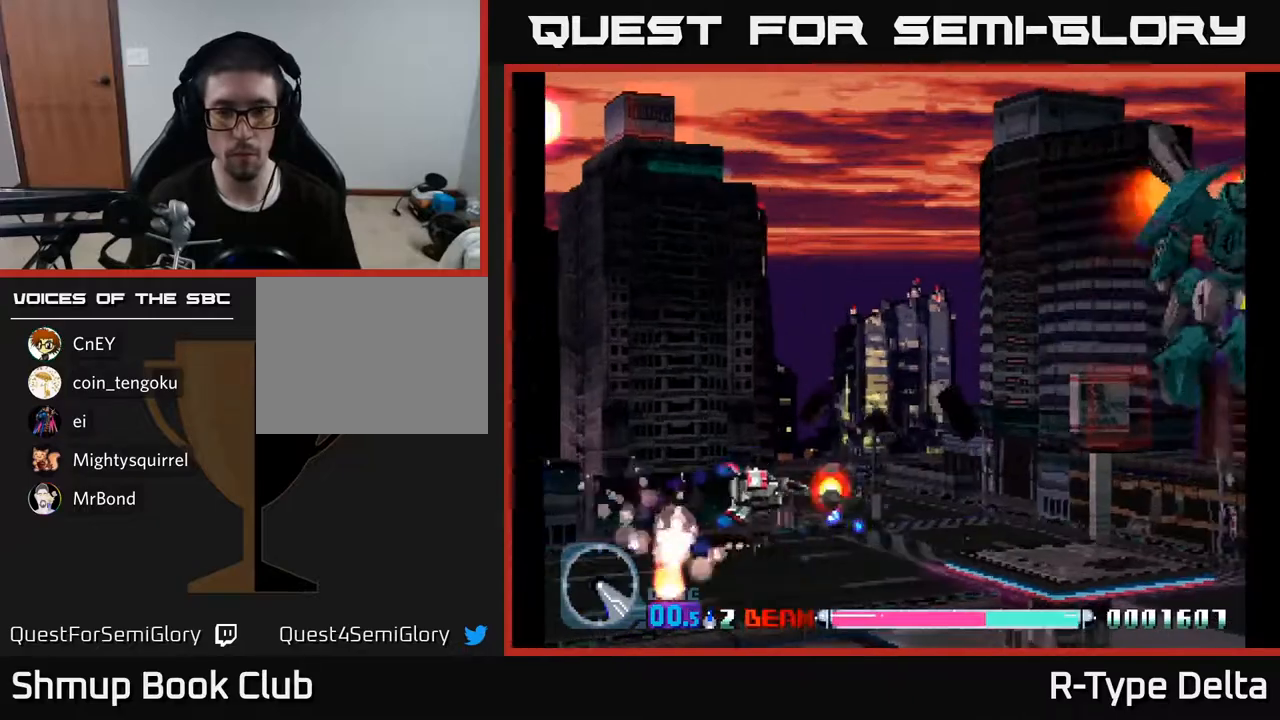
{"buttons": ["X", "DPAD_UP", "DPAD_LEFT"], "events": [[283, "DPAD_RIGHT", "up"], [350, "DPAD_LEFT", "down"]]}
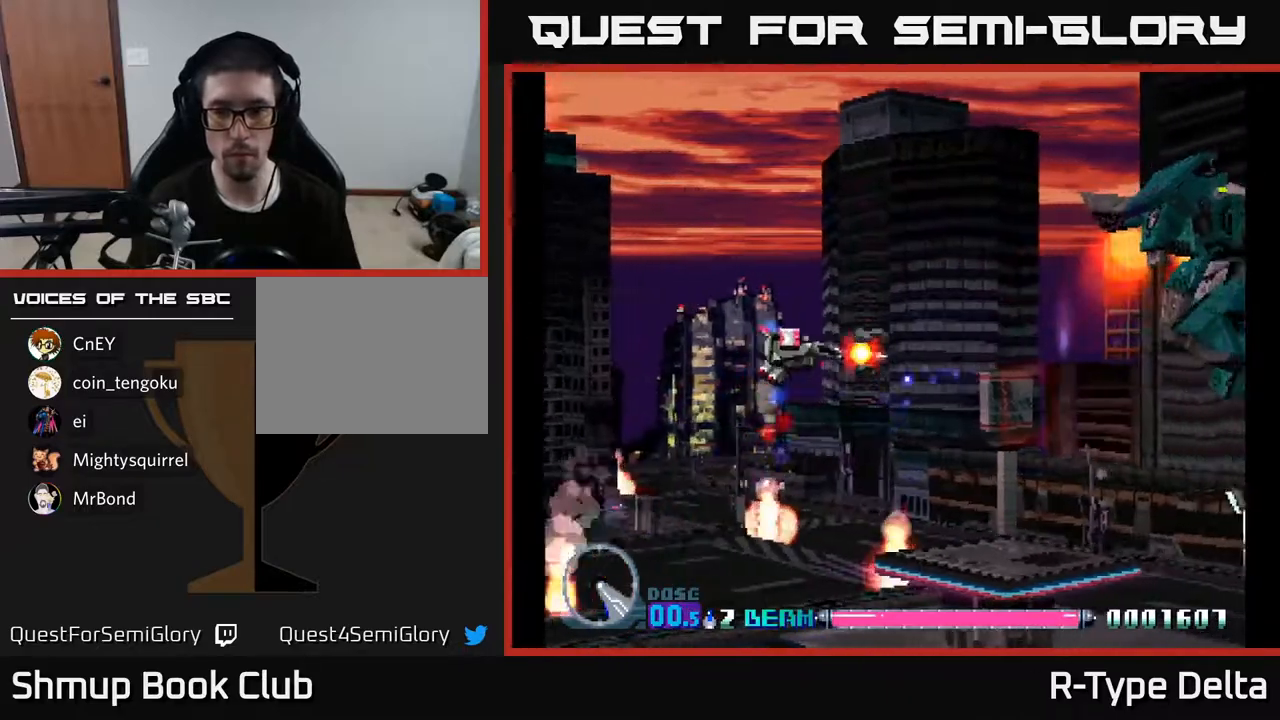
{"buttons": ["X", "DPAD_LEFT"], "events": [[433, "DPAD_UP", "up"]]}
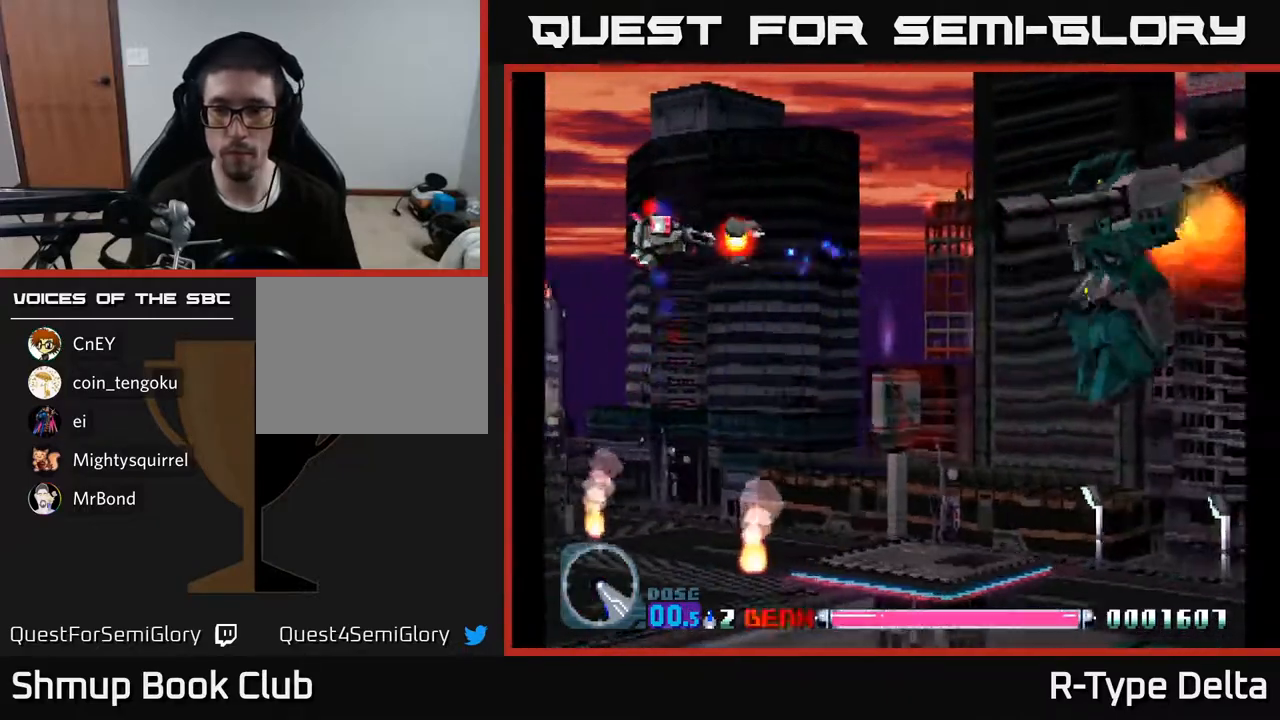
{"buttons": ["X", "DPAD_DOWN", "DPAD_RIGHT"], "events": [[33, "DPAD_DOWN", "down"], [217, "DPAD_LEFT", "up"], [250, "A", "down"], [283, "DPAD_RIGHT", "down"], [350, "A", "up"]]}
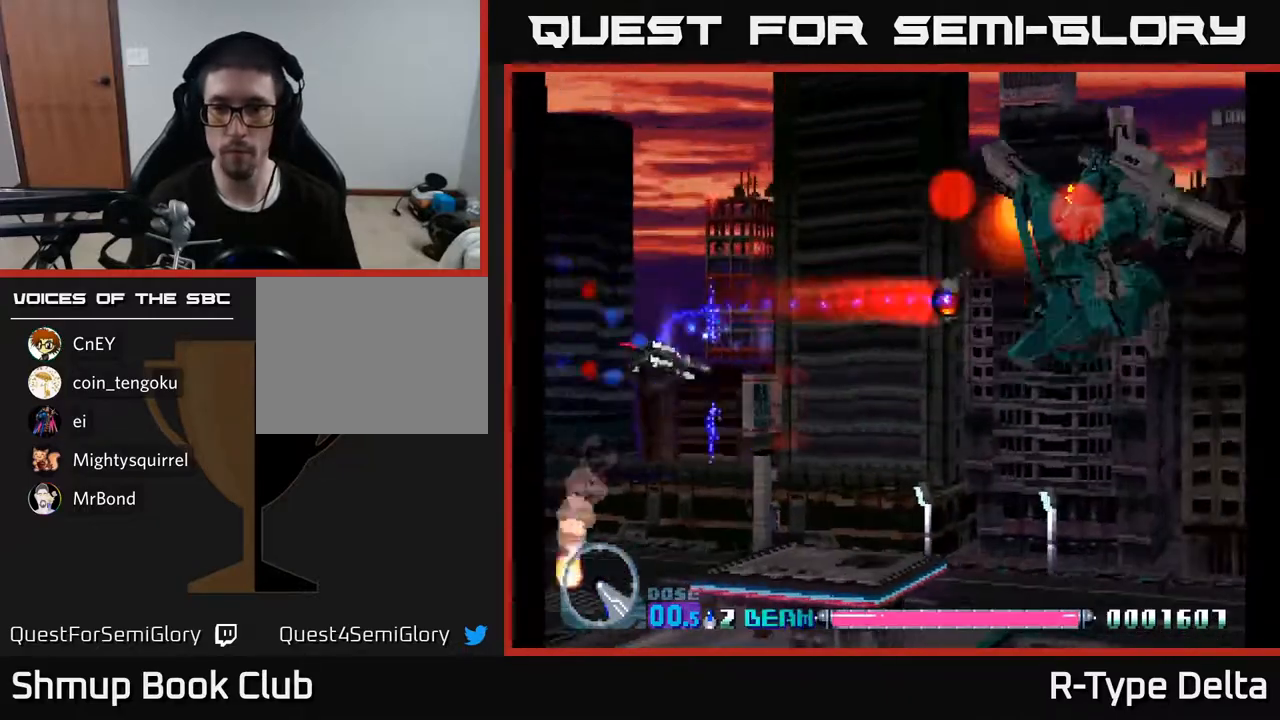
{"buttons": ["X", "DPAD_DOWN", "DPAD_RIGHT"], "events": []}
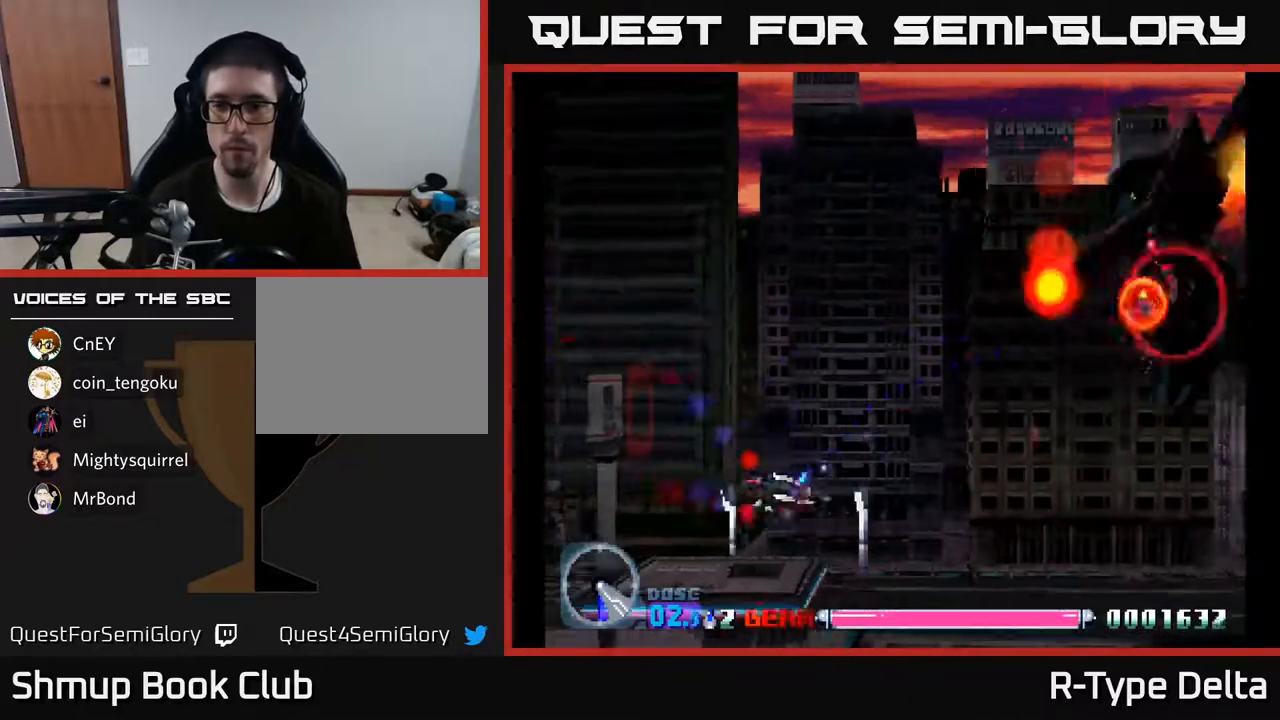
{"buttons": ["X"], "events": [[33, "DPAD_DOWN", "up"], [67, "DPAD_RIGHT", "up"]]}
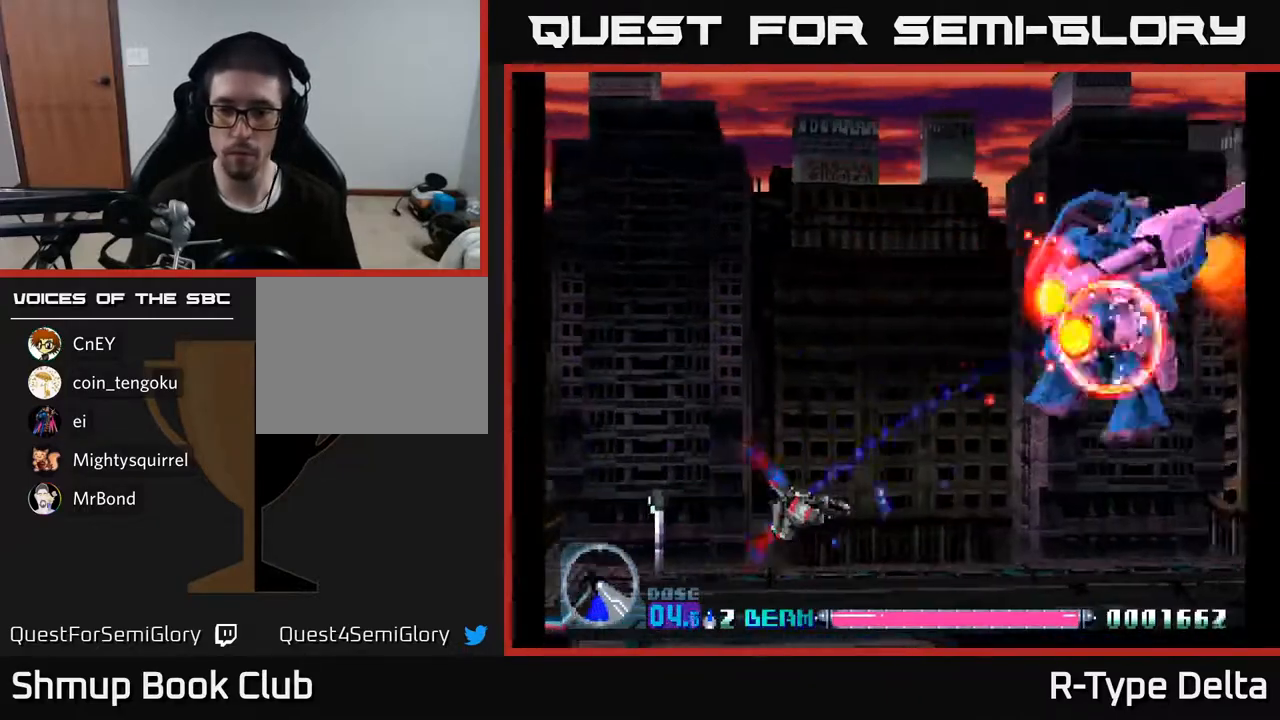
{"buttons": ["X"], "events": []}
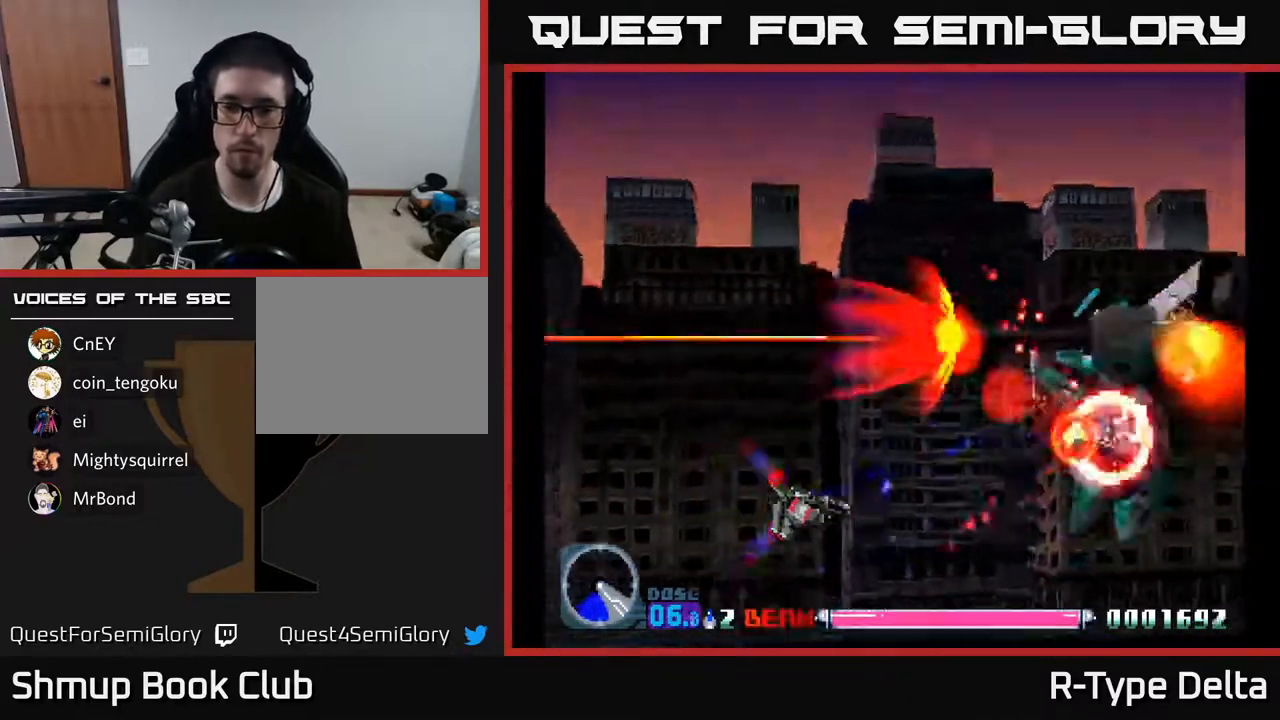
{"buttons": ["X"], "events": []}
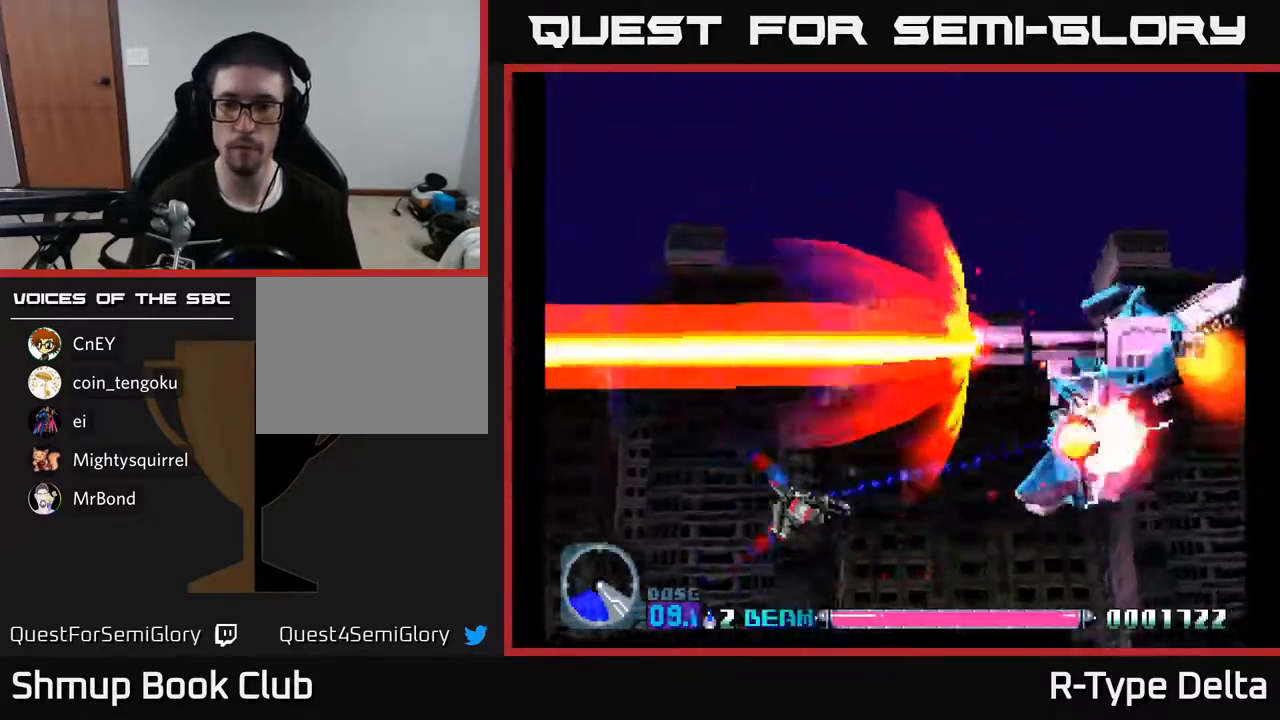
{"buttons": ["X"], "events": []}
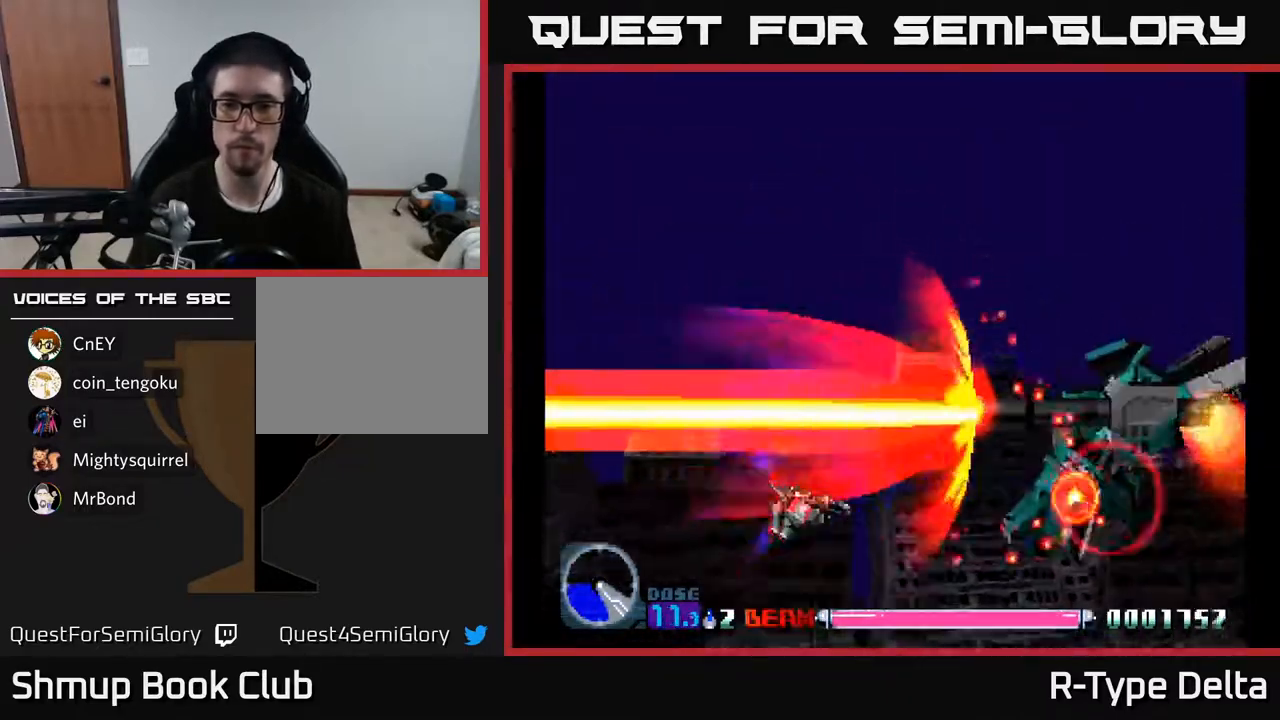
{"buttons": ["X", "DPAD_DOWN"], "events": [[417, "DPAD_DOWN", "down"]]}
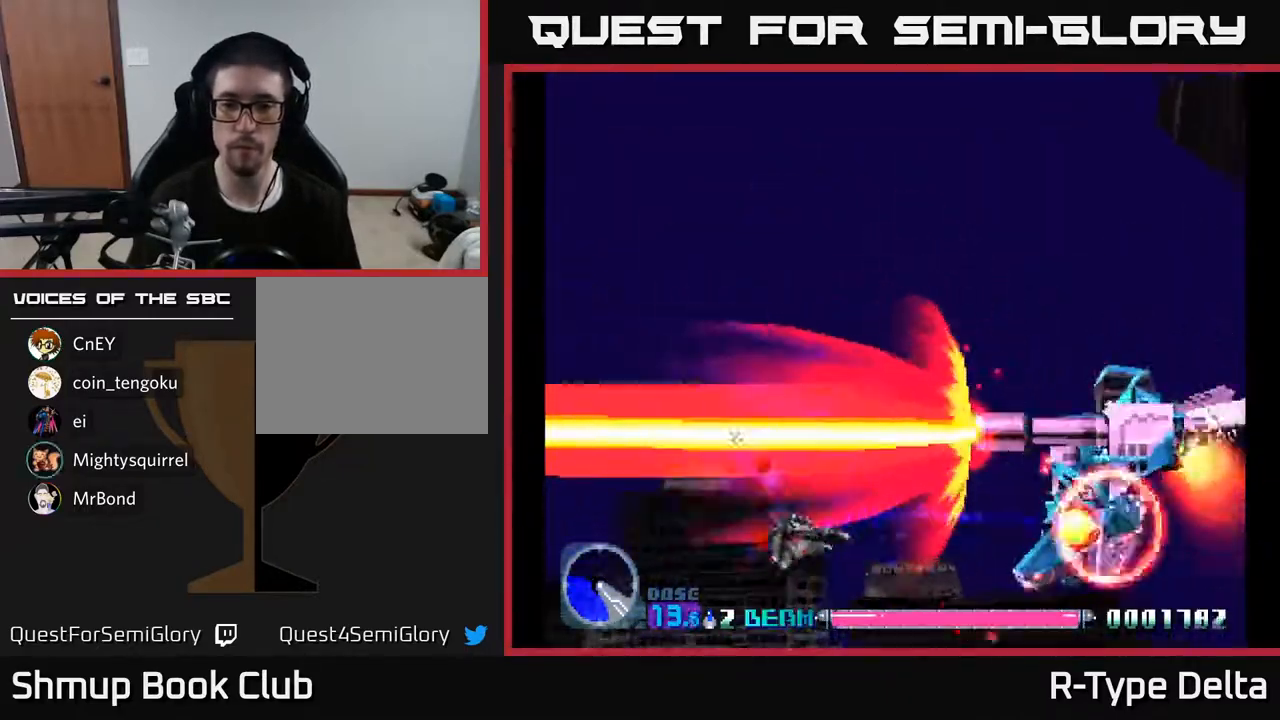
{"buttons": ["X"], "events": [[33, "DPAD_DOWN", "up"], [317, "DPAD_UP", "down"], [450, "DPAD_UP", "up"]]}
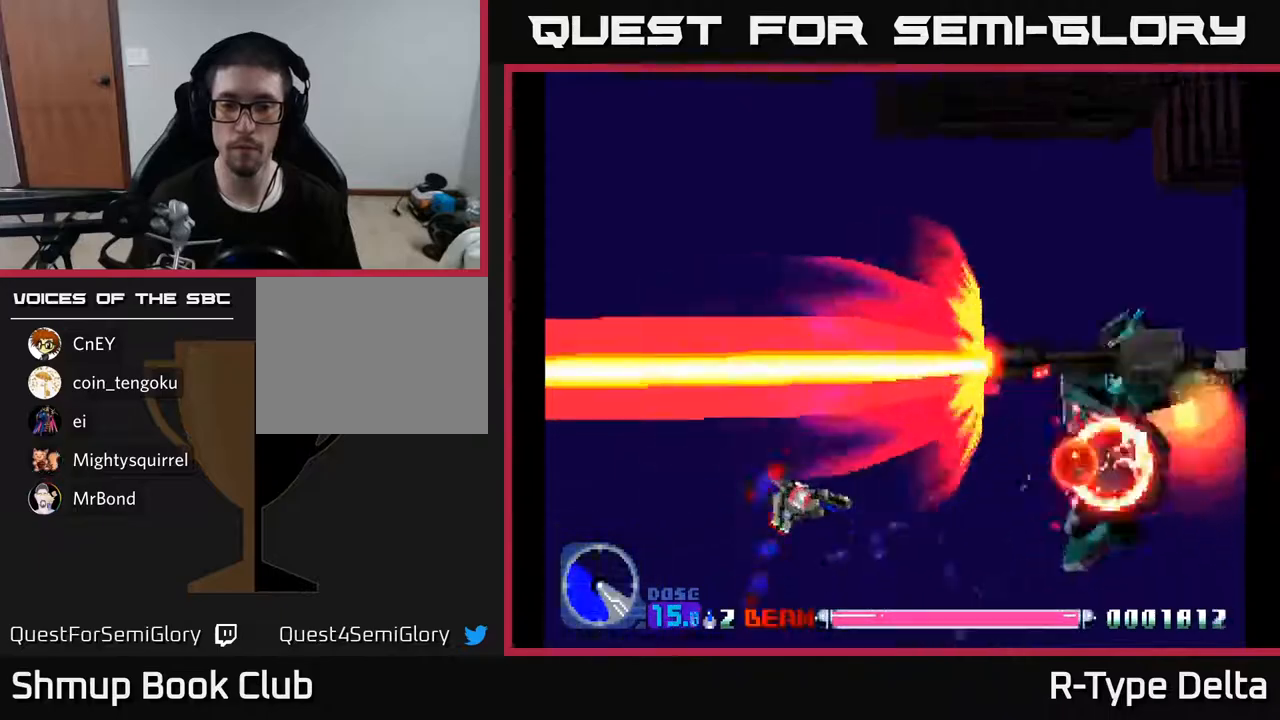
{"buttons": ["X"], "events": []}
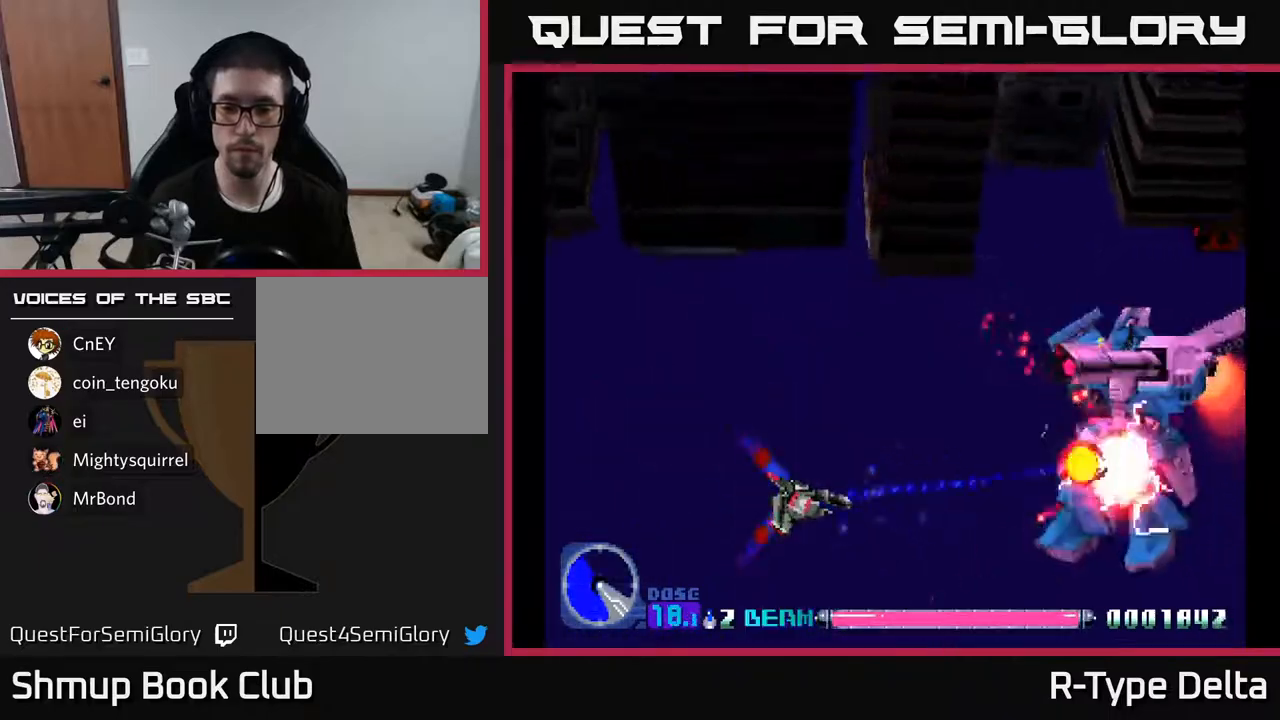
{"buttons": ["X"], "events": []}
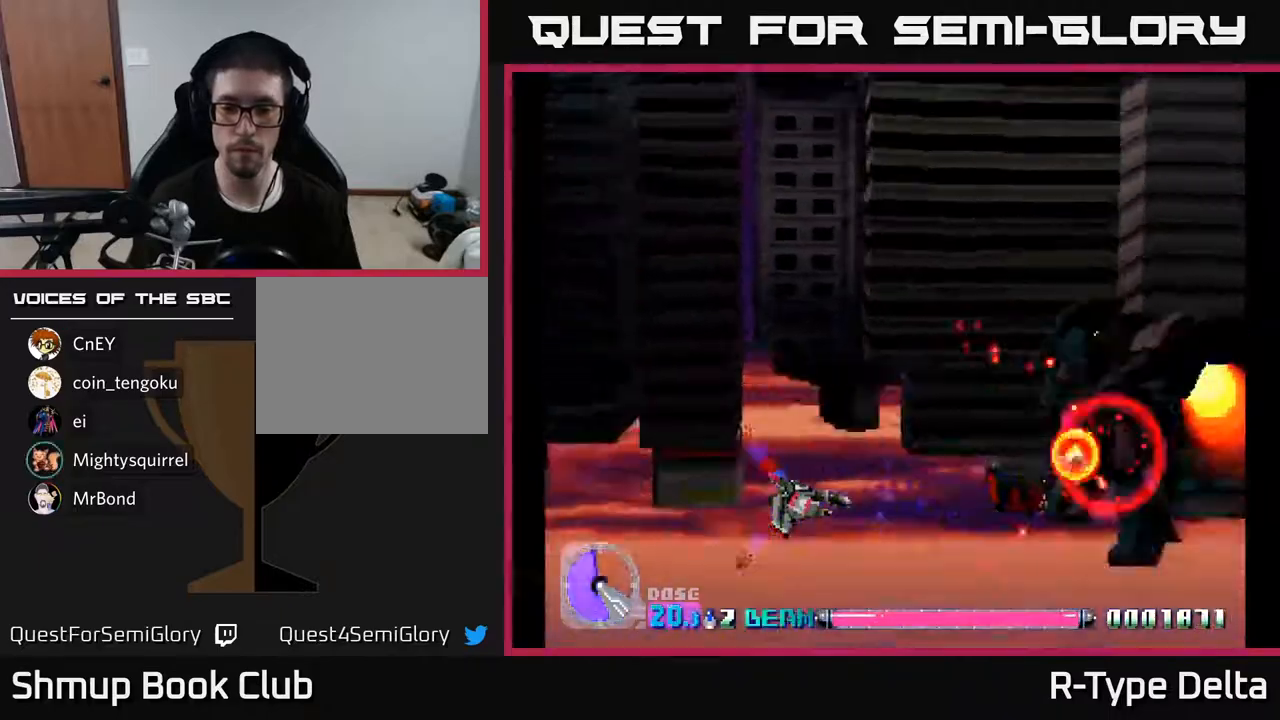
{"buttons": ["X"], "events": []}
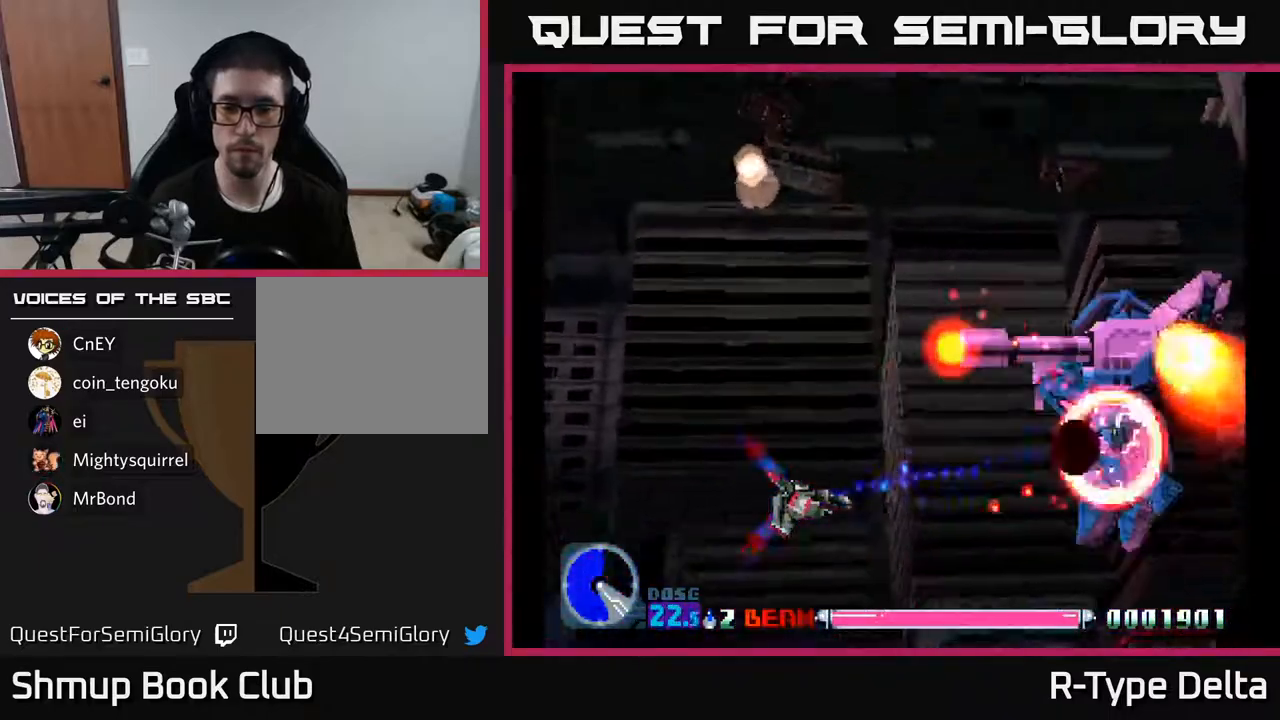
{"buttons": ["X"], "events": []}
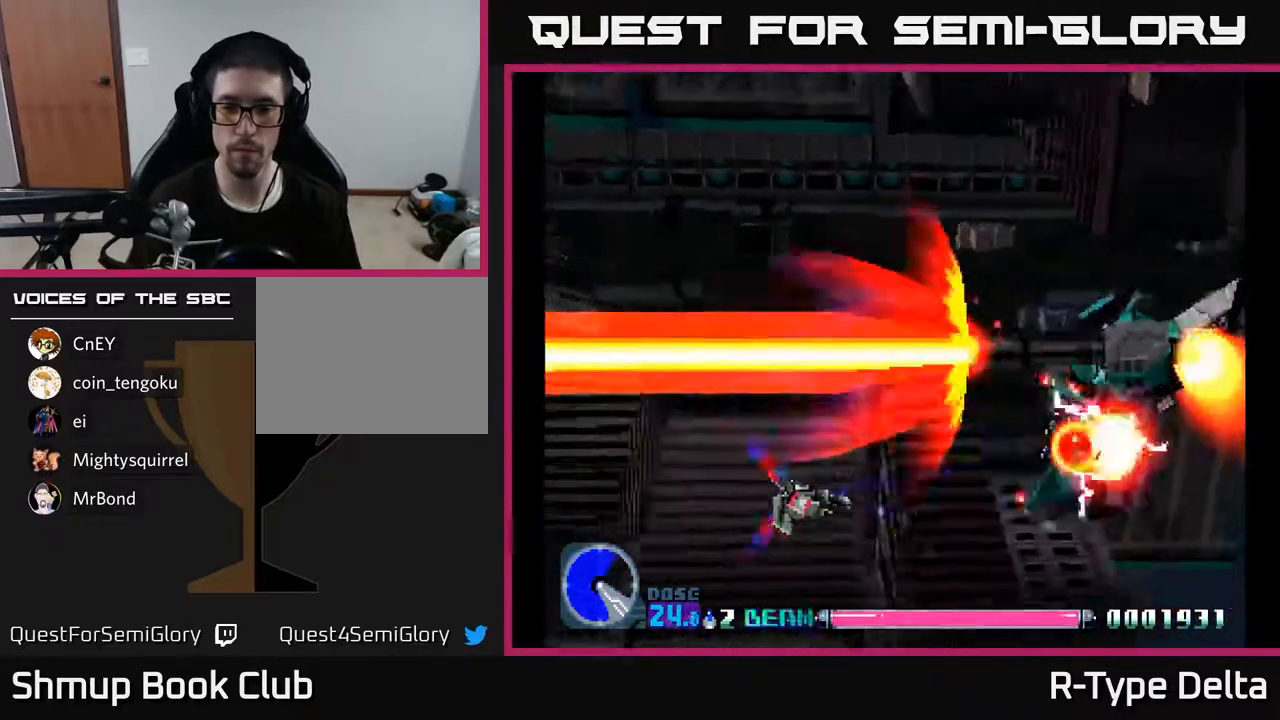
{"buttons": ["X"], "events": []}
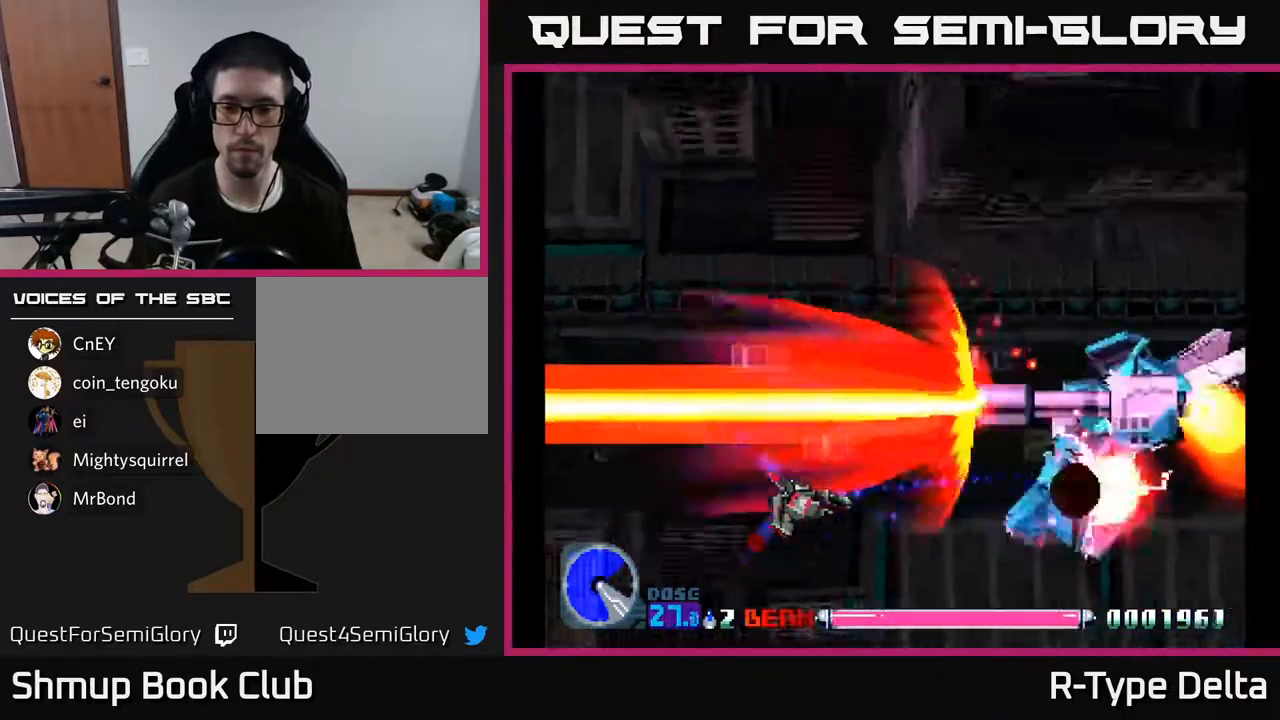
{"buttons": ["X"], "events": [[183, "DPAD_DOWN", "down"], [333, "DPAD_DOWN", "up"]]}